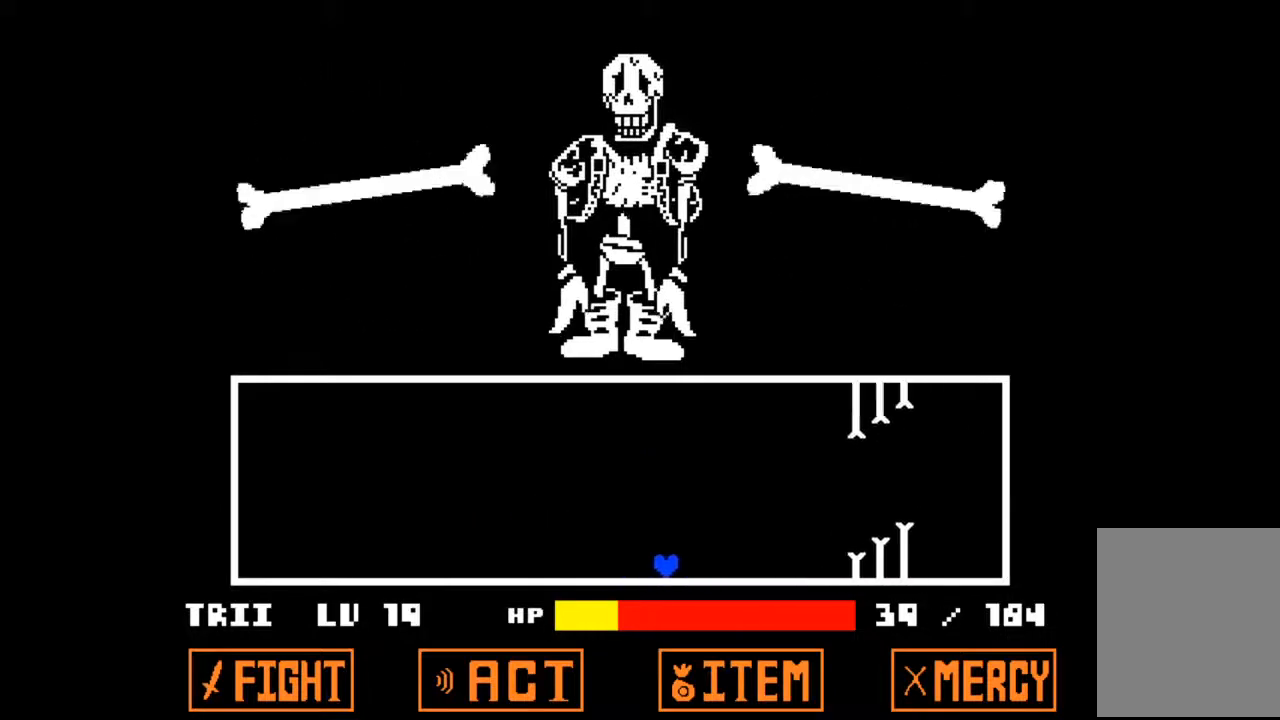
Gameplay with keyboard; each line is a JSON object with the keys held at the frame after it. "events" lists presses ("down") and releases ("up") of "c", "down", "left", "right", "up", "x" and "z" between this image and that frame as [ms after this image, input, new state], when the widget could be followed in between. No other keys are recorded. Mouse input is not recorded.
{"keys": ["right"], "events": [[33, "up", "down"], [167, "left", "up"], [167, "right", "down"], [300, "up", "up"]]}
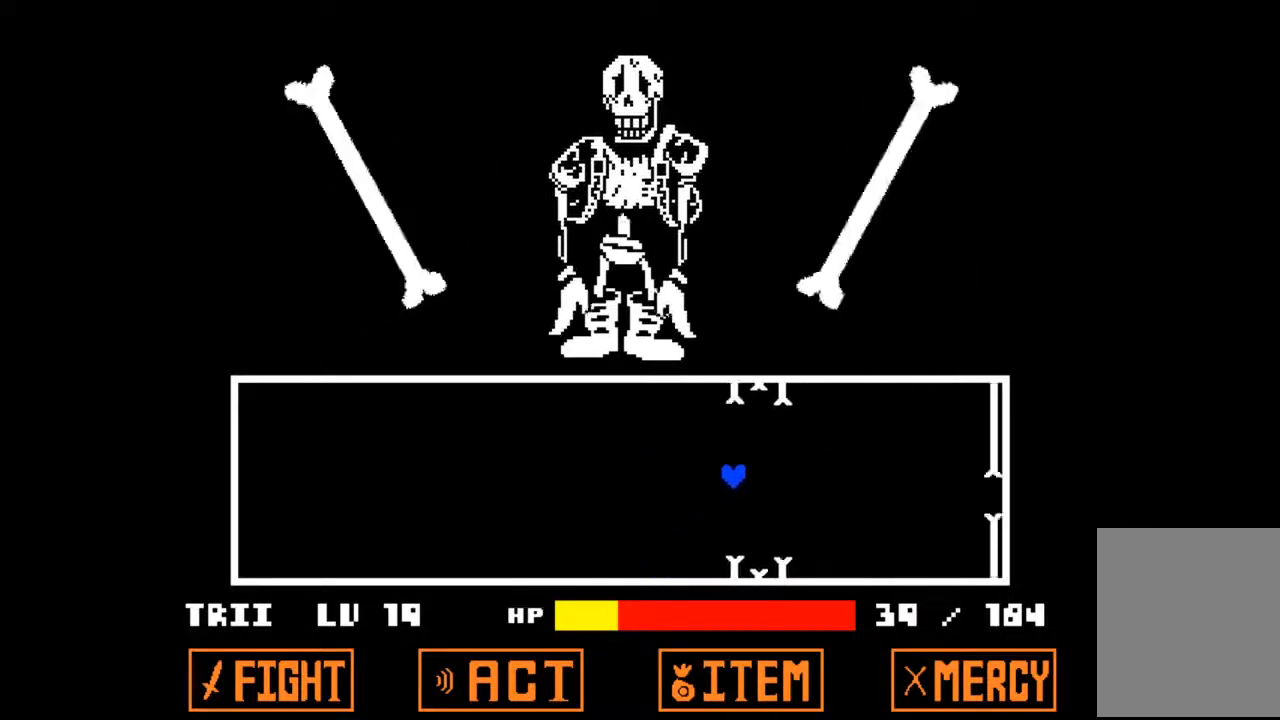
{"keys": ["left"], "events": [[333, "left", "down"], [333, "right", "up"]]}
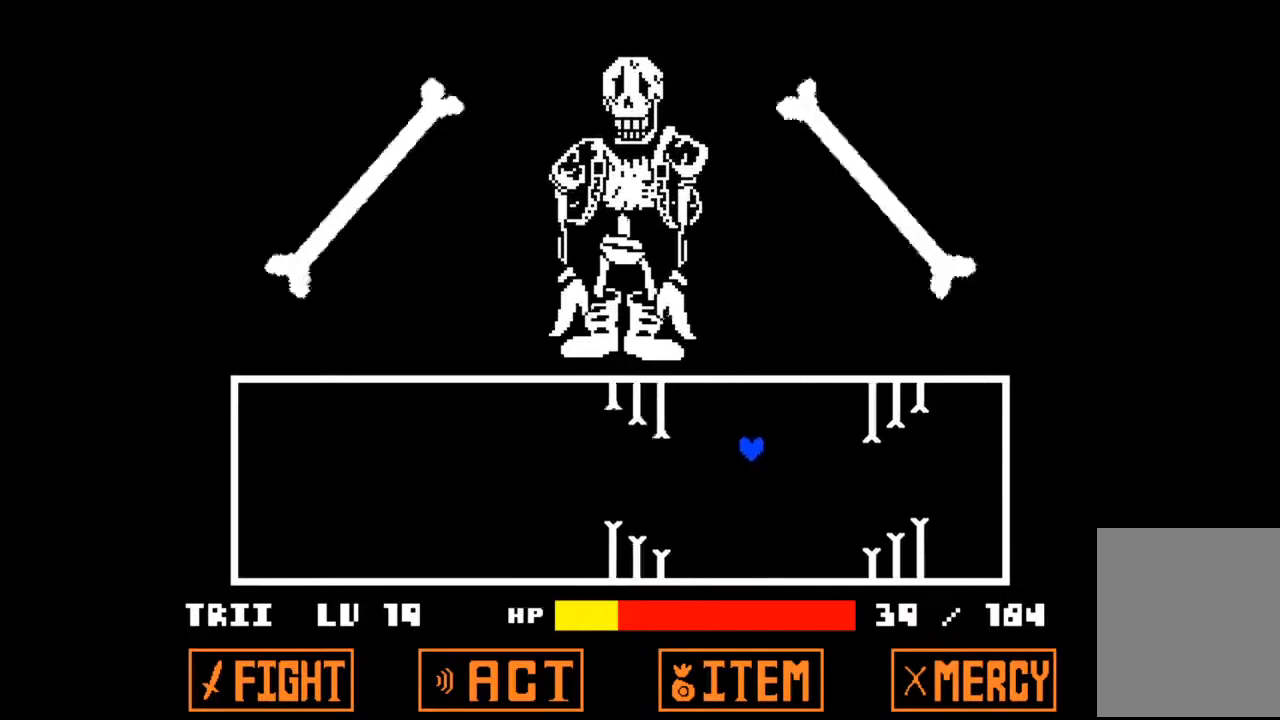
{"keys": ["right"], "events": [[133, "right", "down"], [200, "left", "up"]]}
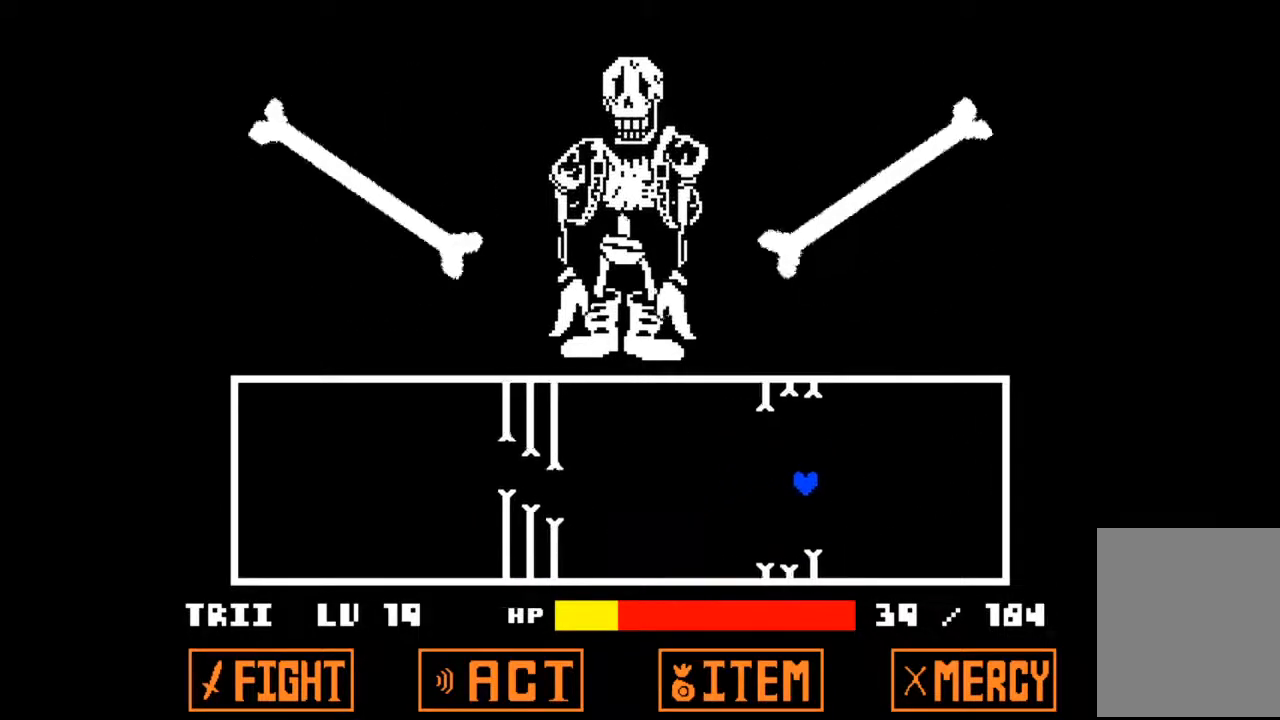
{"keys": ["left"], "events": [[267, "left", "down"], [267, "right", "up"]]}
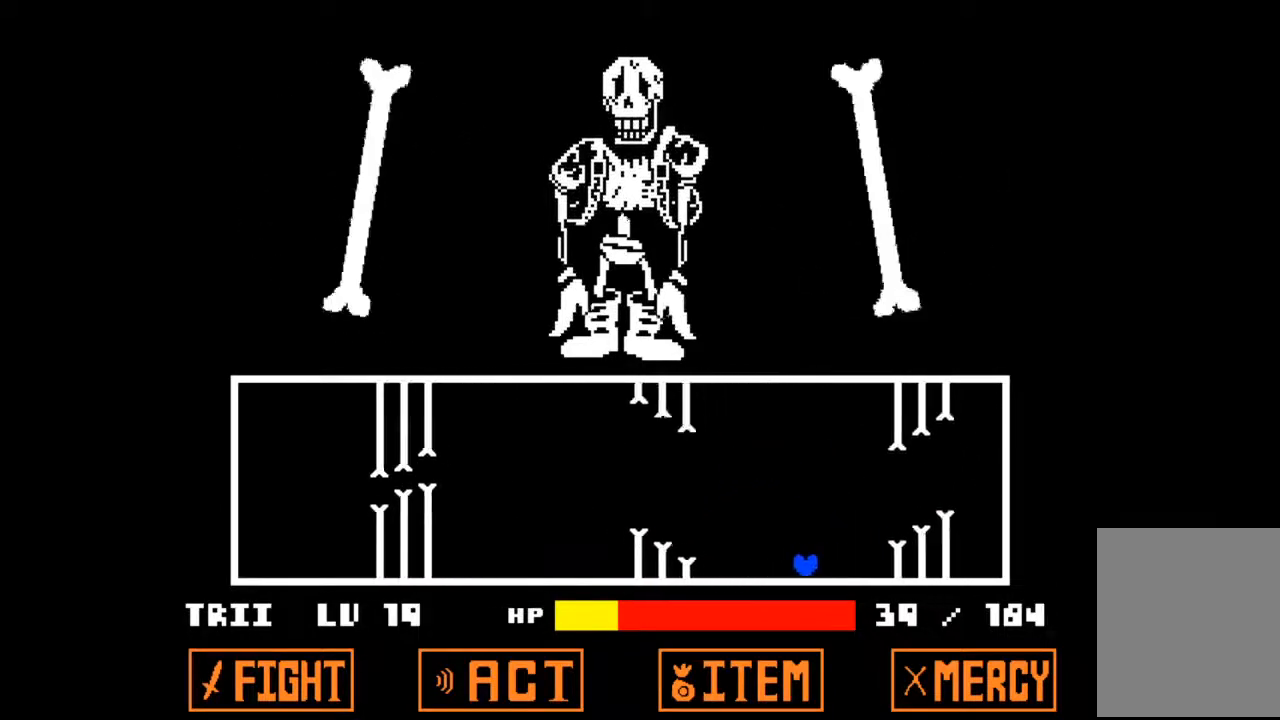
{"keys": ["right"], "events": [[67, "up", "down"], [267, "left", "up"], [267, "right", "down"], [367, "up", "up"]]}
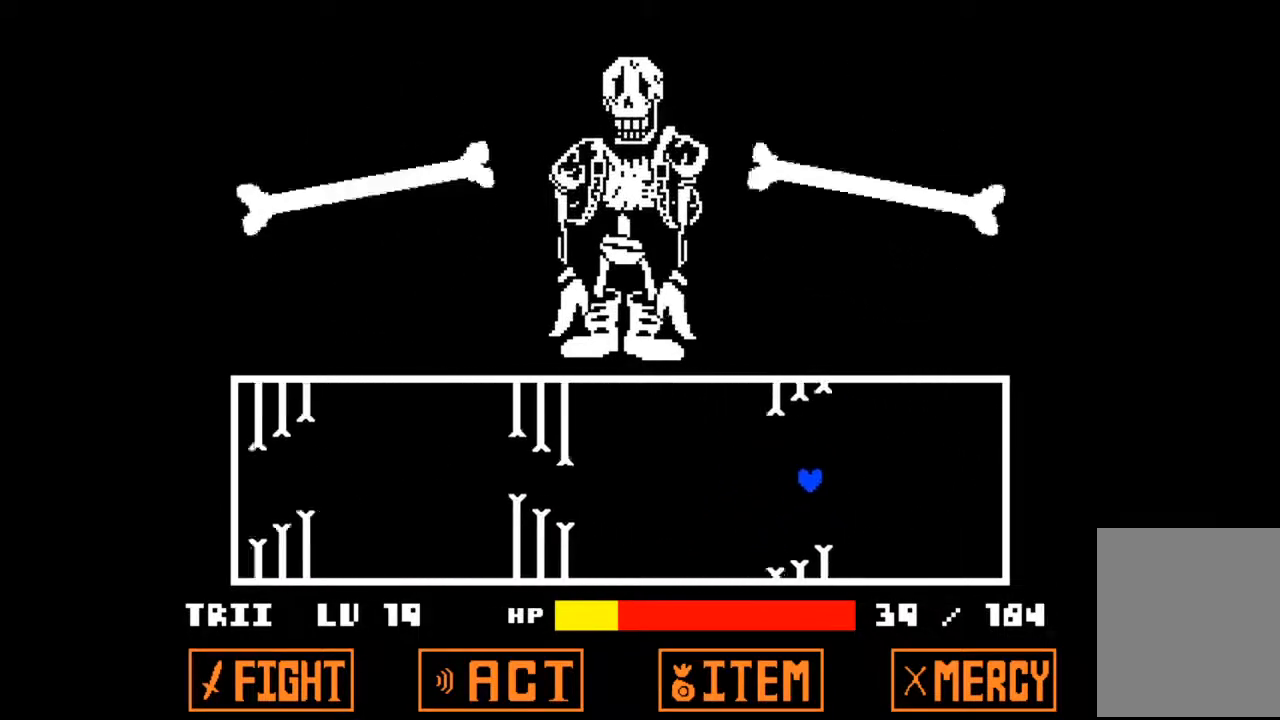
{"keys": ["left"], "events": [[300, "left", "down"], [333, "right", "up"]]}
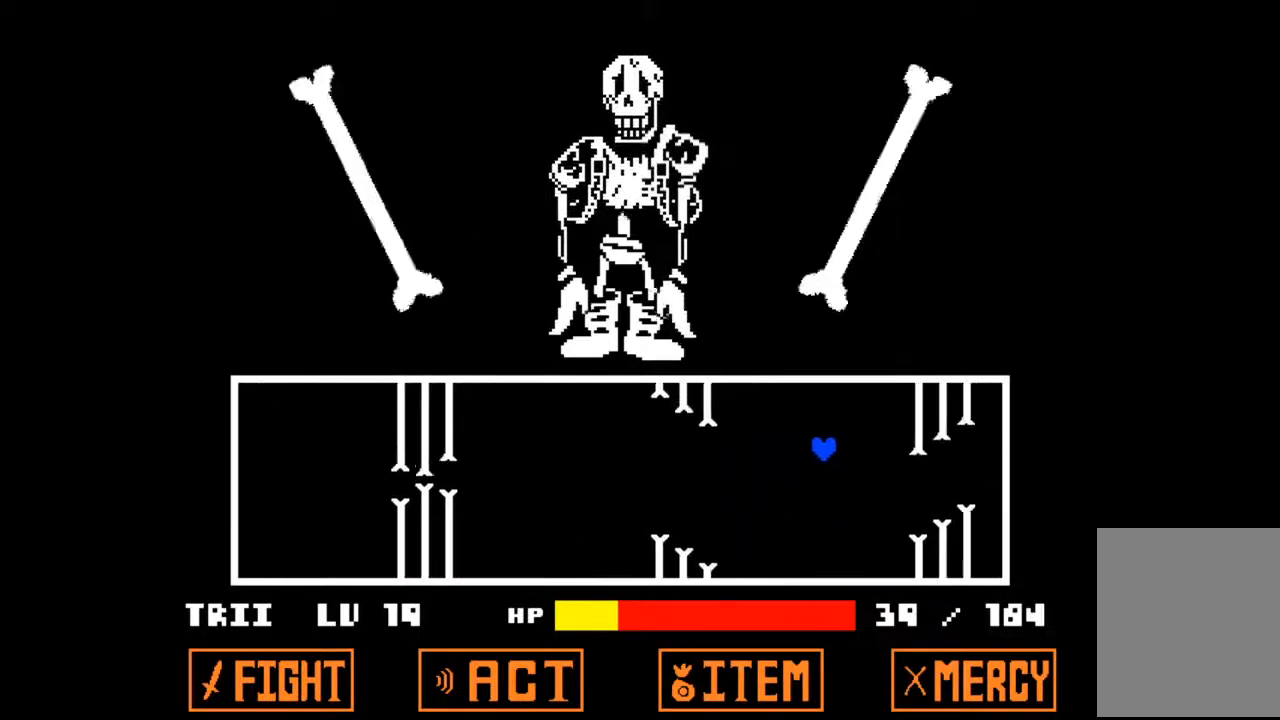
{"keys": ["right"], "events": [[200, "right", "down"], [267, "left", "up"]]}
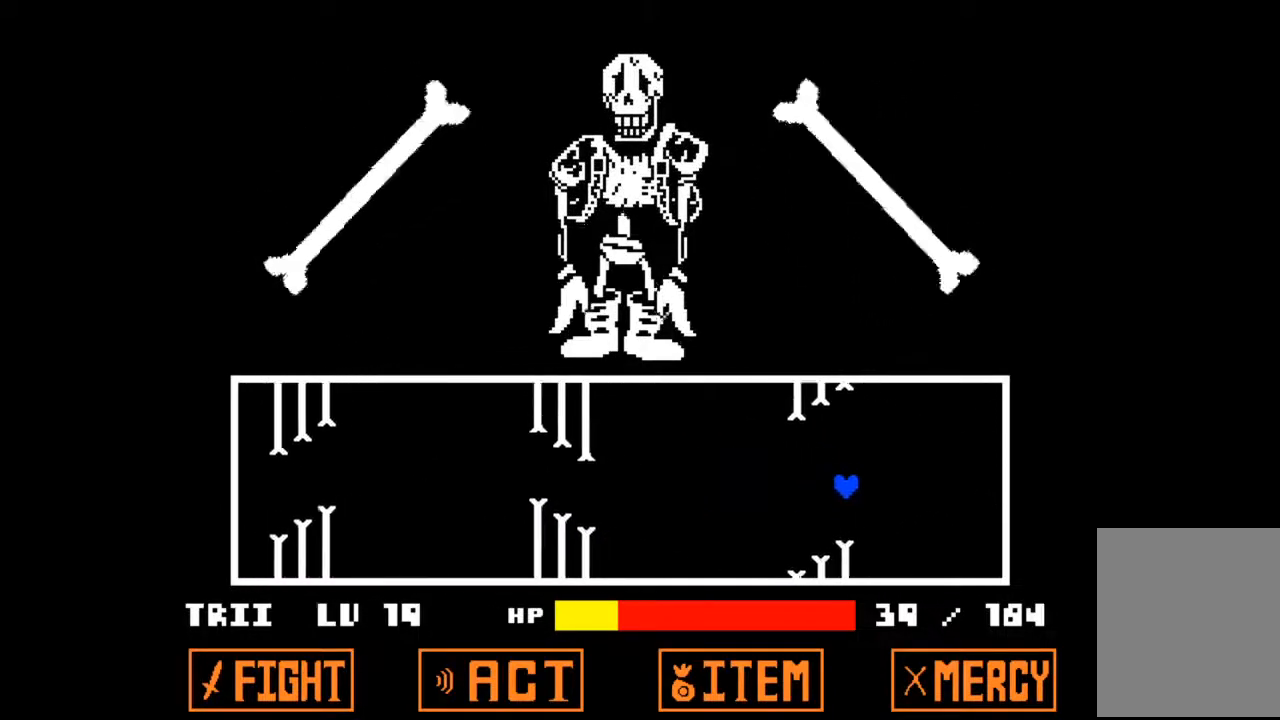
{"keys": ["left"], "events": [[300, "left", "down"], [367, "right", "up"]]}
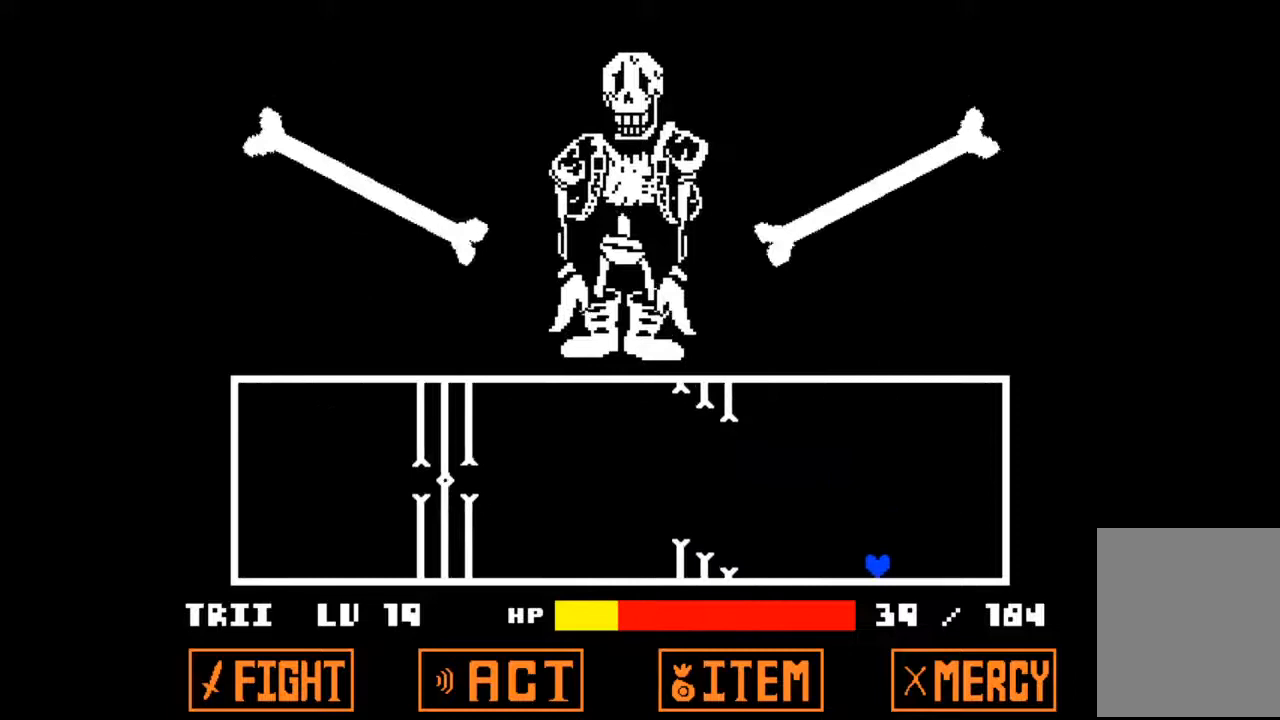
{"keys": ["left"], "events": []}
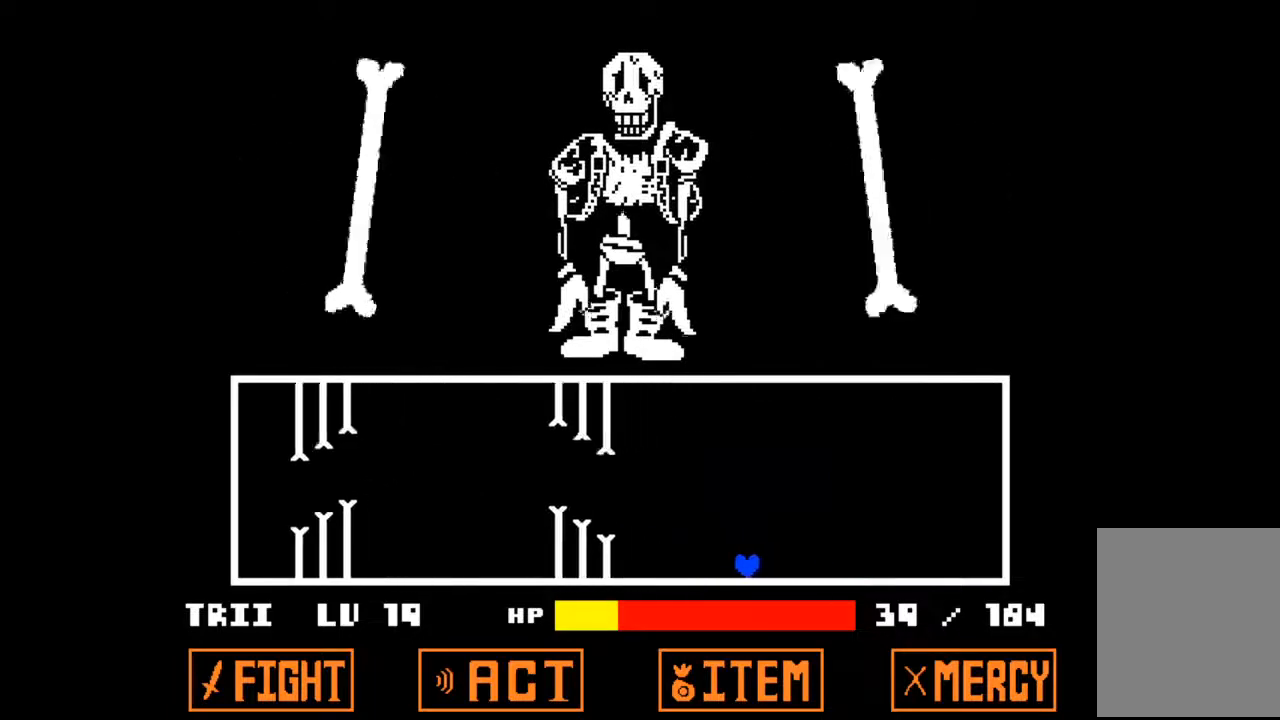
{"keys": [], "events": [[167, "left", "up"]]}
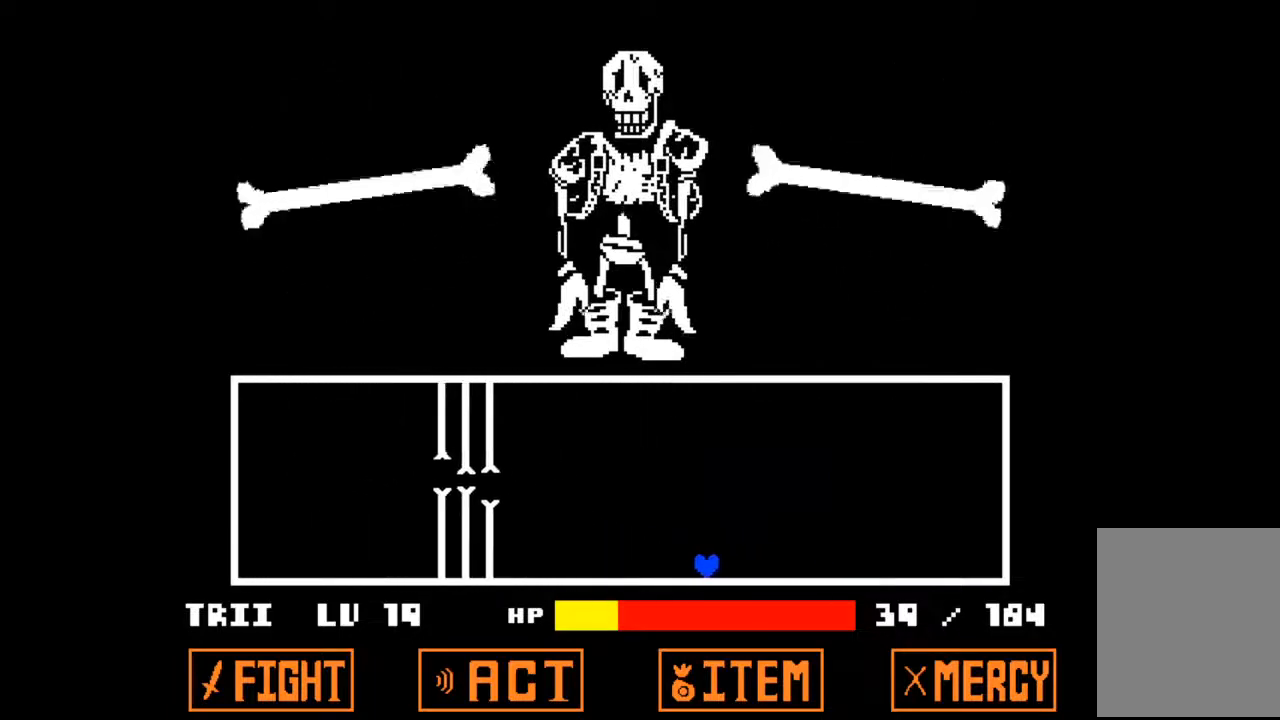
{"keys": ["left"], "events": [[400, "left", "down"]]}
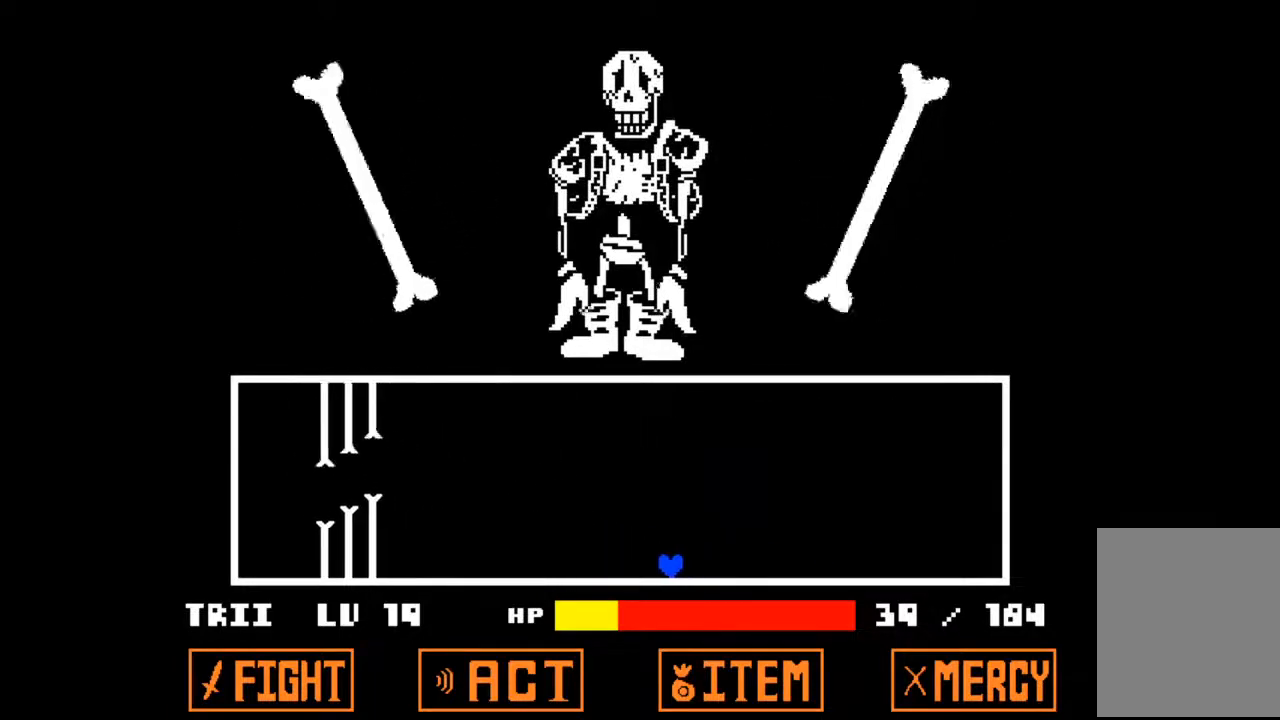
{"keys": [], "events": [[200, "left", "up"]]}
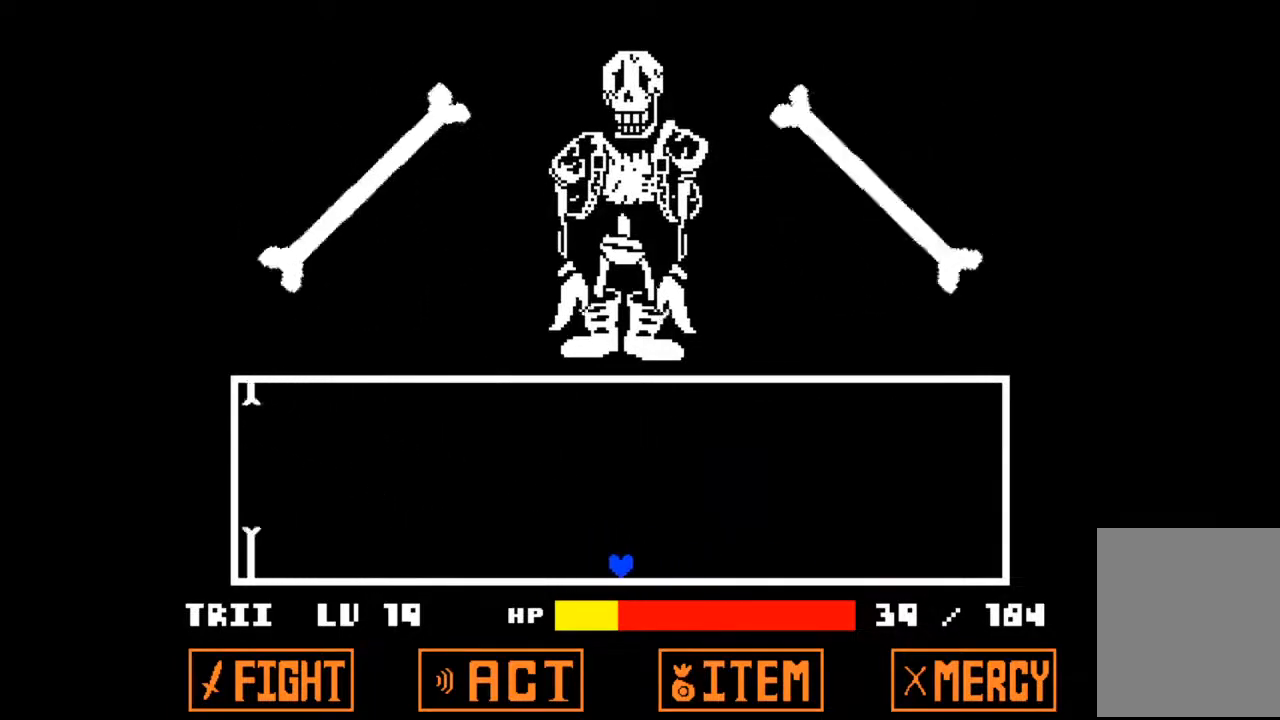
{"keys": [], "events": []}
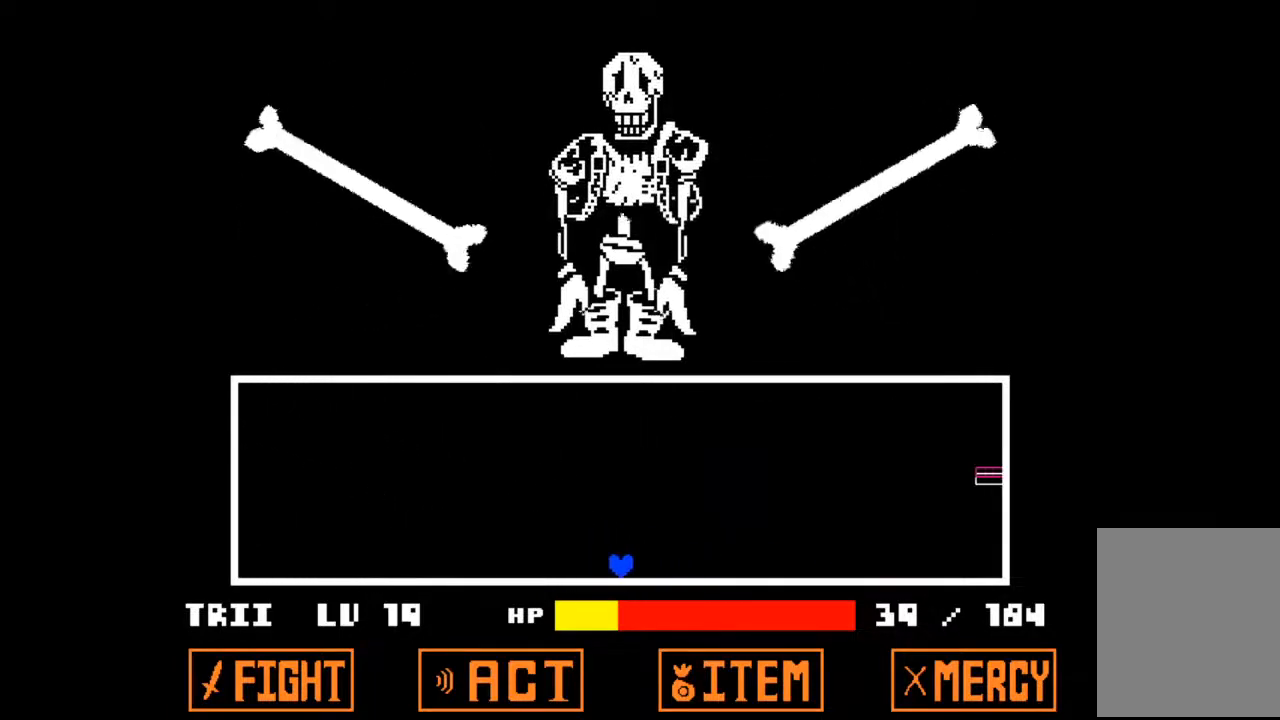
{"keys": ["up"], "events": [[433, "up", "down"]]}
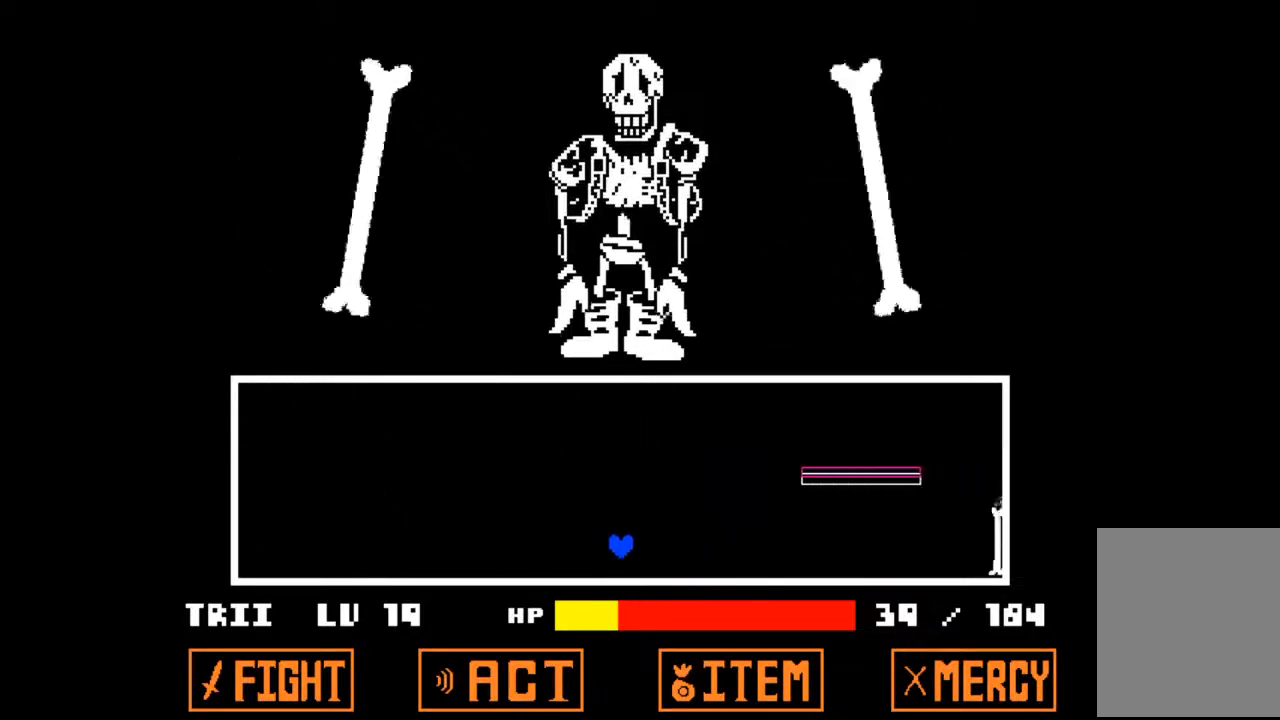
{"keys": ["up"], "events": []}
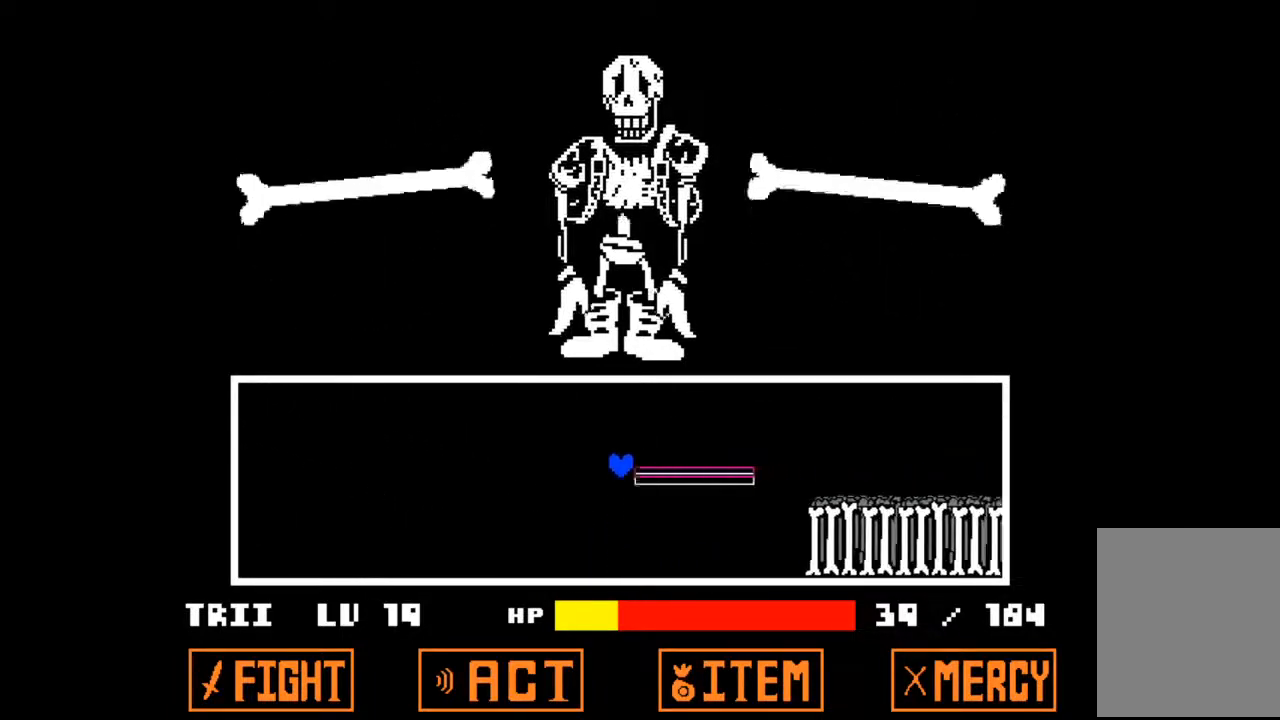
{"keys": ["left", "up"], "events": [[367, "left", "down"]]}
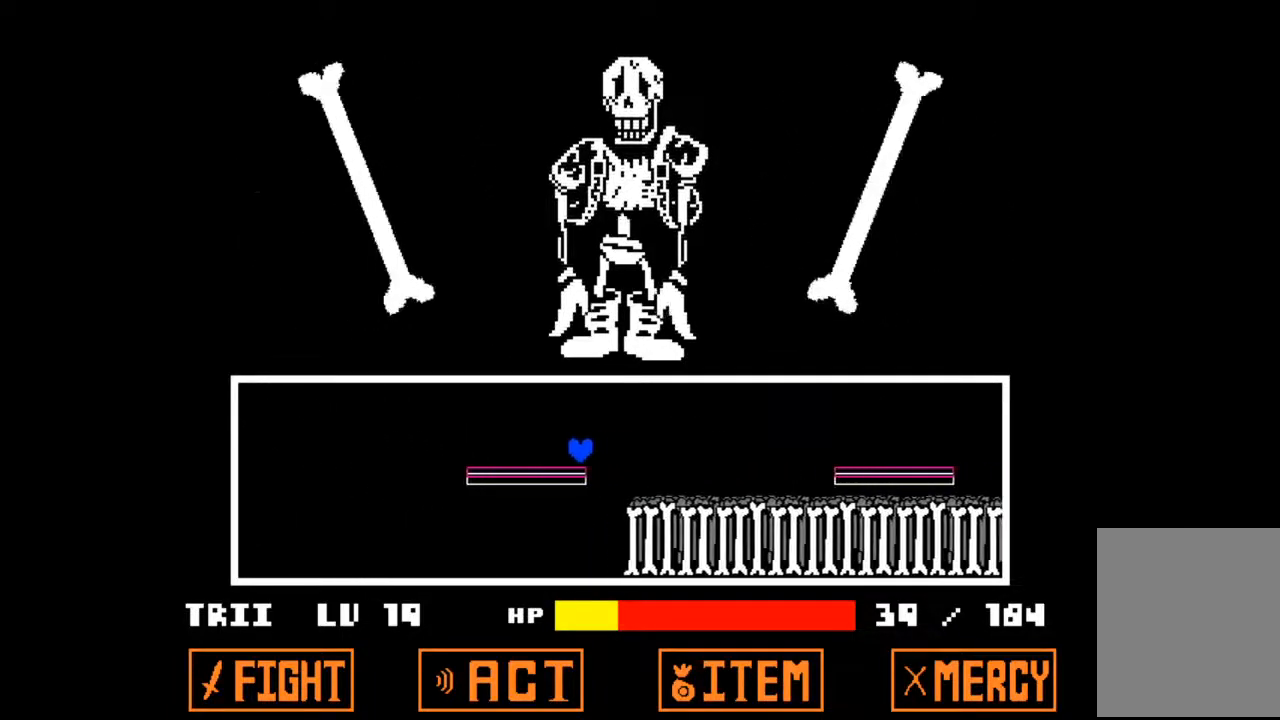
{"keys": ["left", "up"], "events": []}
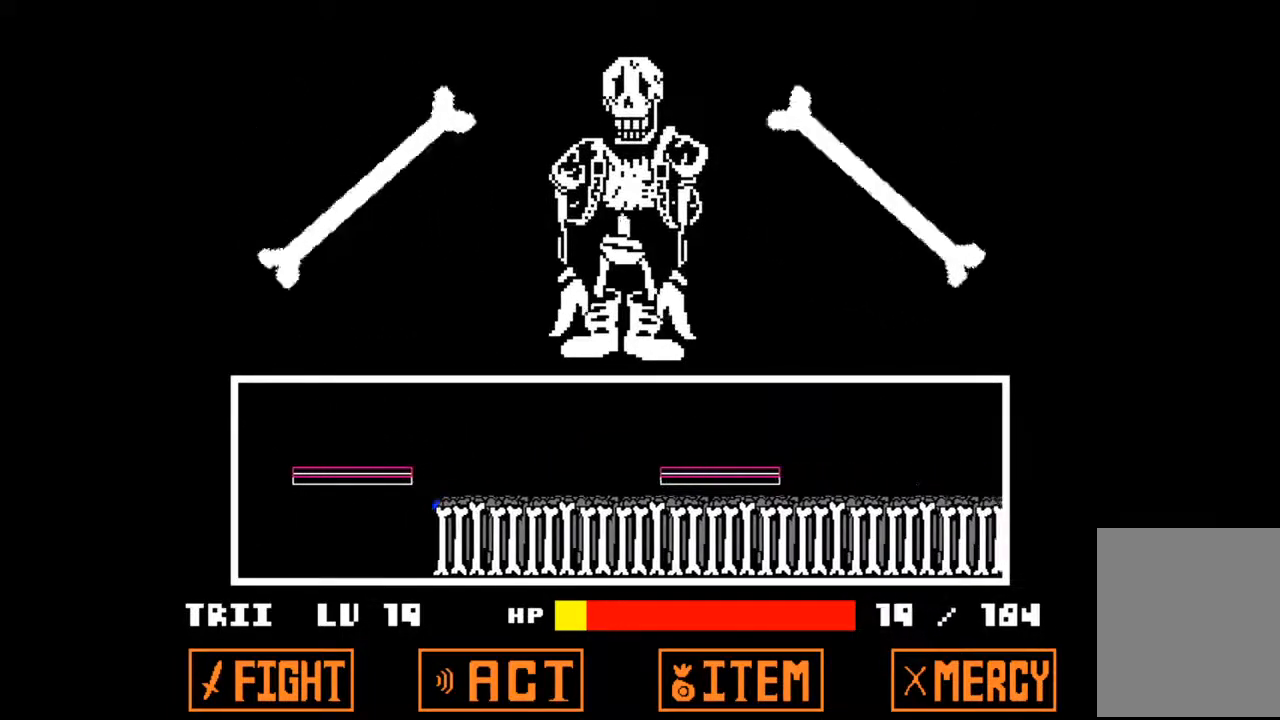
{"keys": ["right", "up"], "events": [[300, "left", "up"], [433, "right", "down"]]}
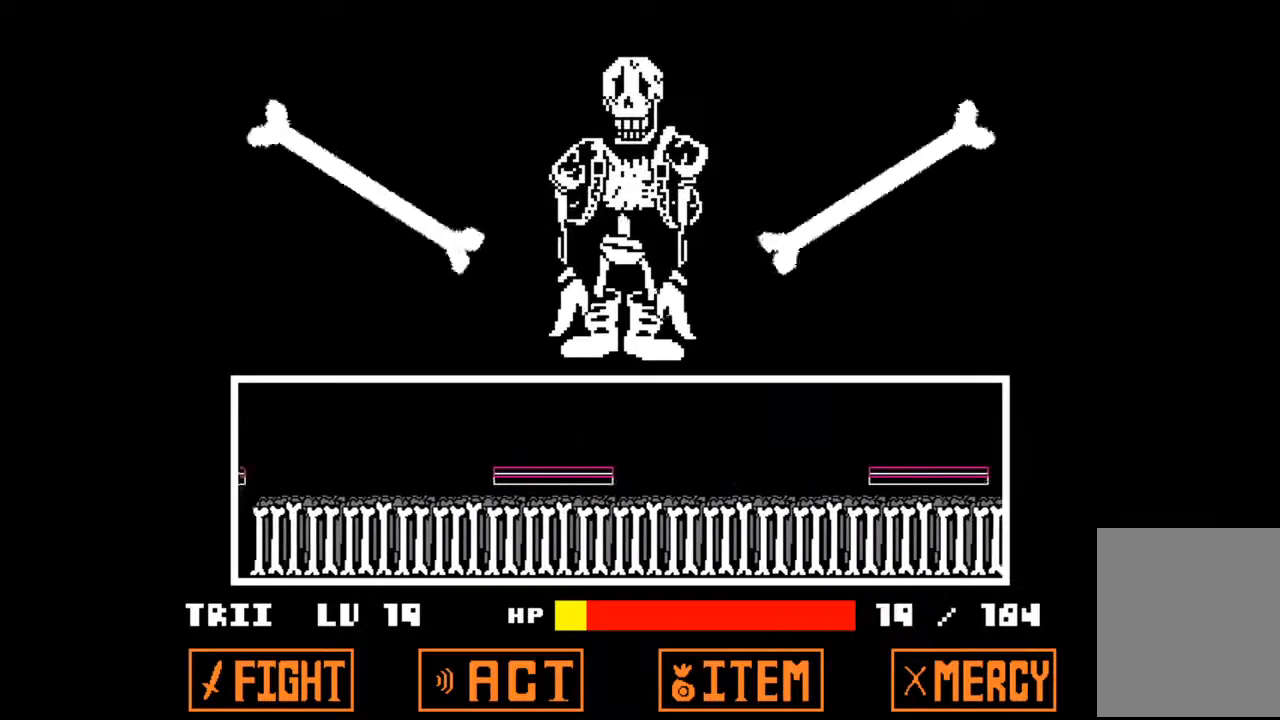
{"keys": ["right", "up"], "events": []}
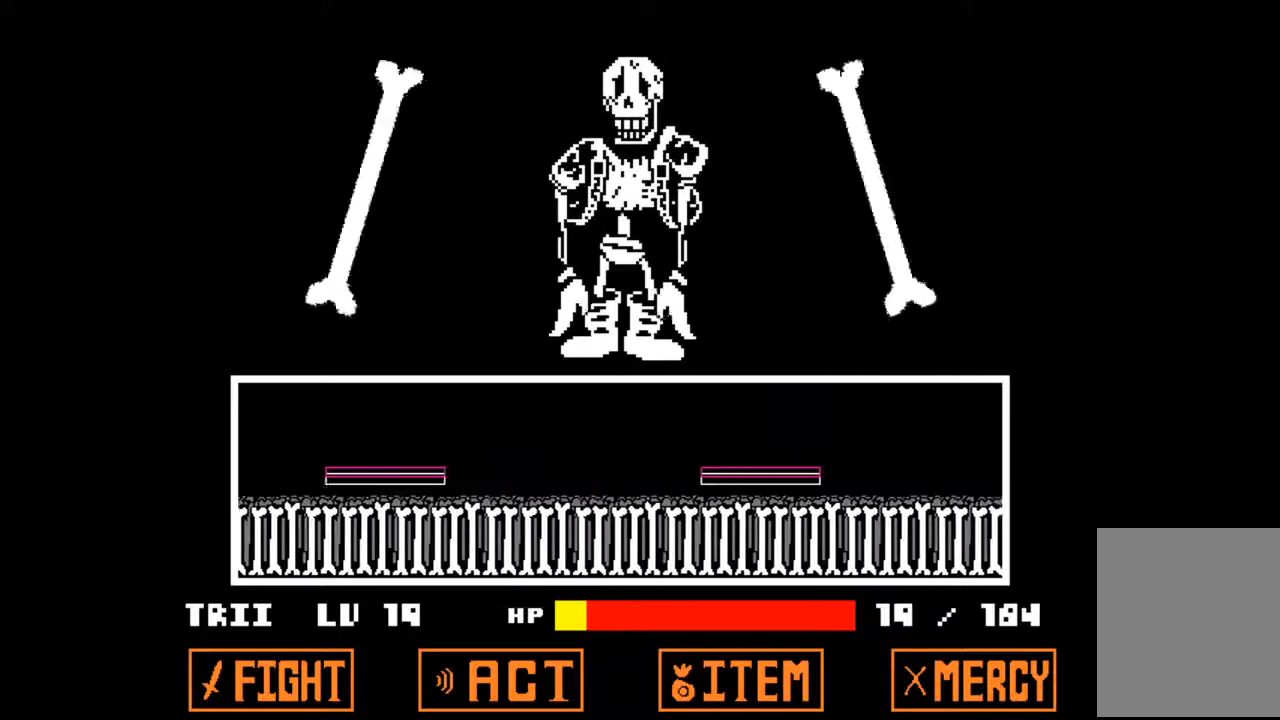
{"keys": ["right", "up"], "events": []}
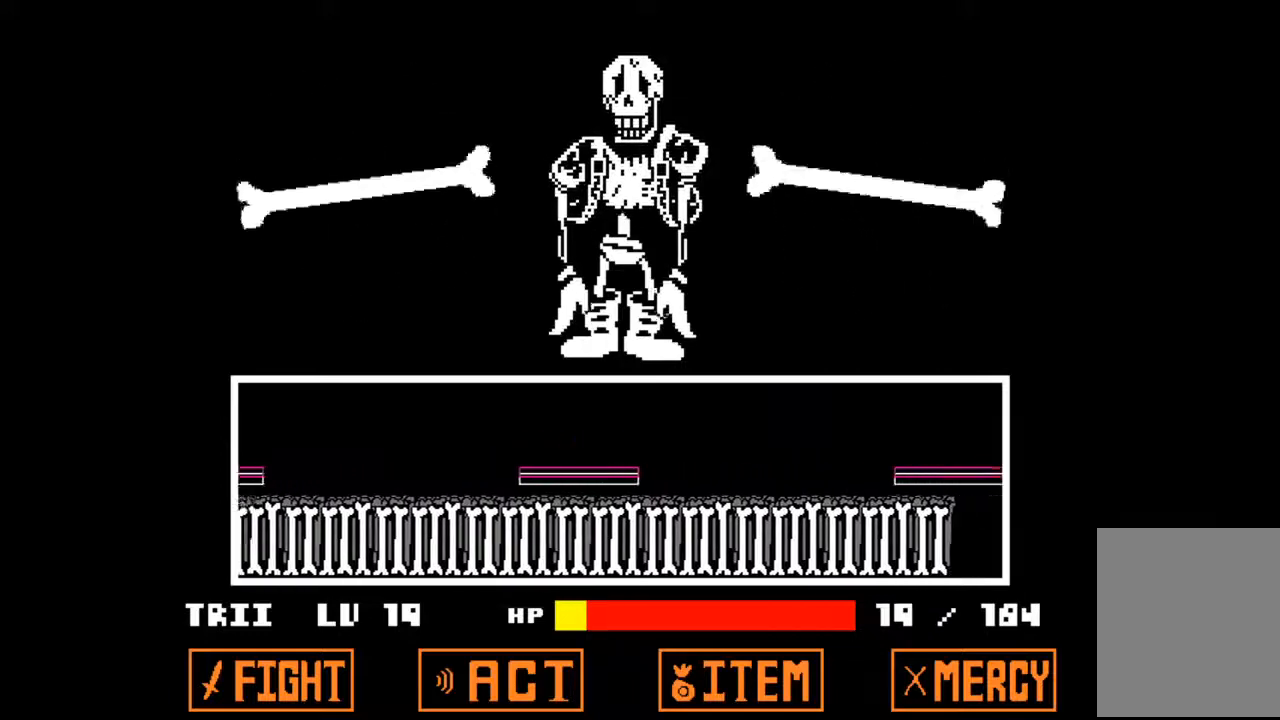
{"keys": ["right", "up"], "events": []}
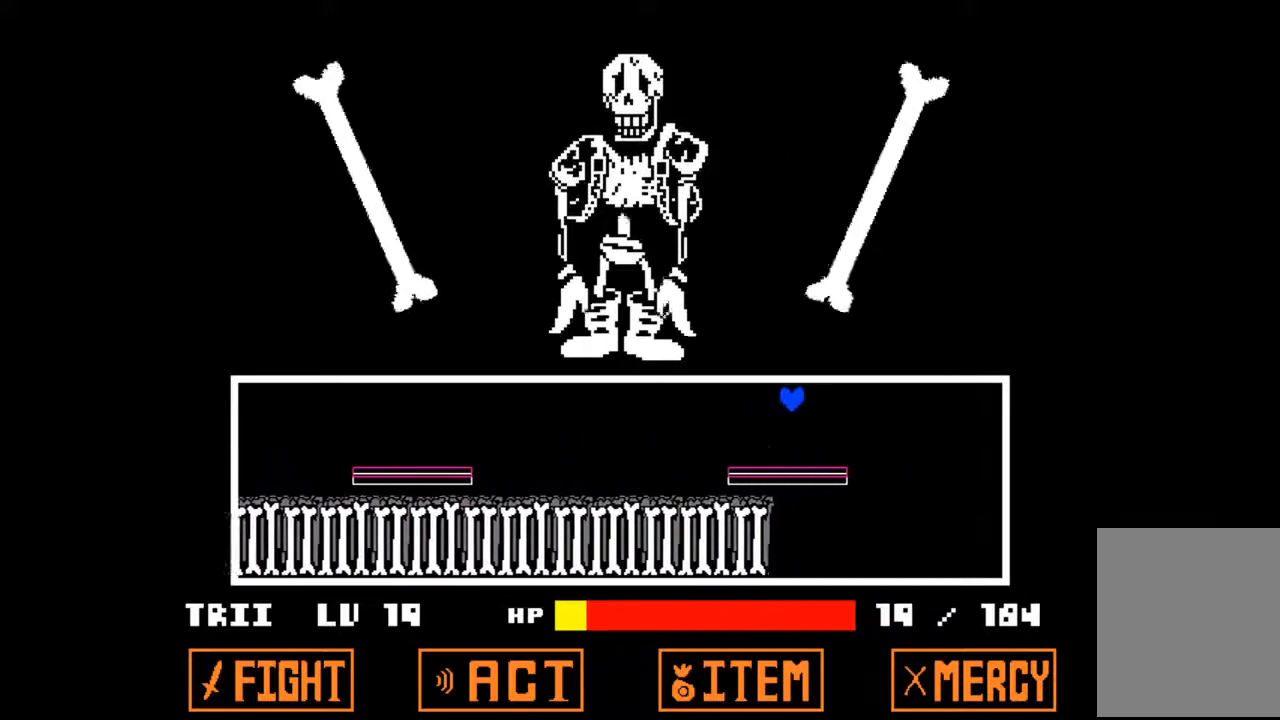
{"keys": ["left"], "events": [[67, "up", "up"], [133, "left", "down"], [167, "left", "up"], [367, "right", "up"], [467, "left", "down"]]}
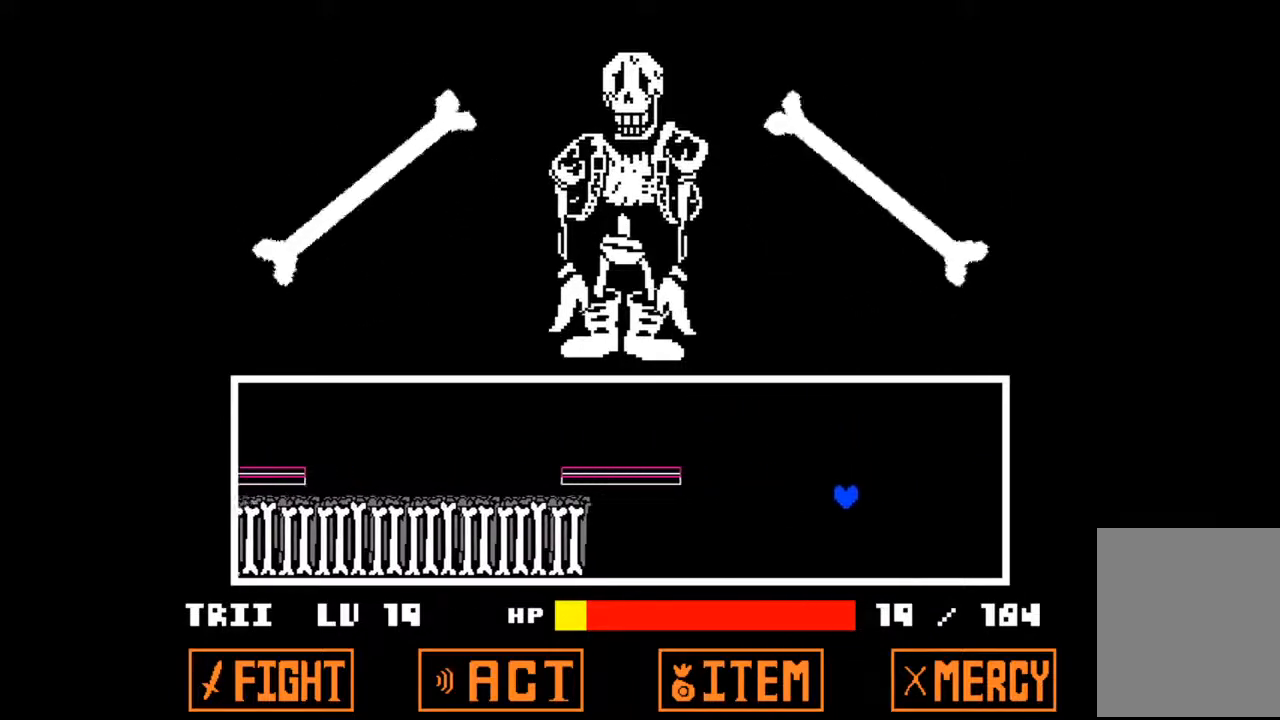
{"keys": ["left"], "events": []}
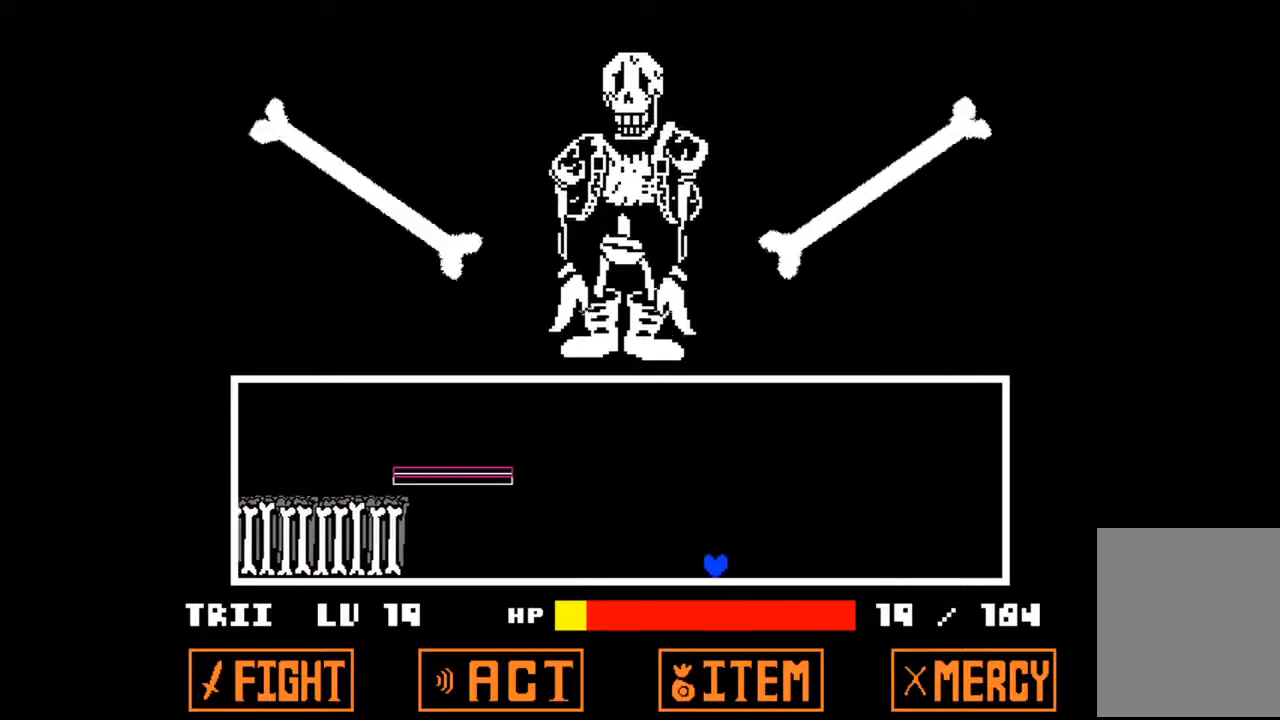
{"keys": [], "events": [[233, "left", "up"]]}
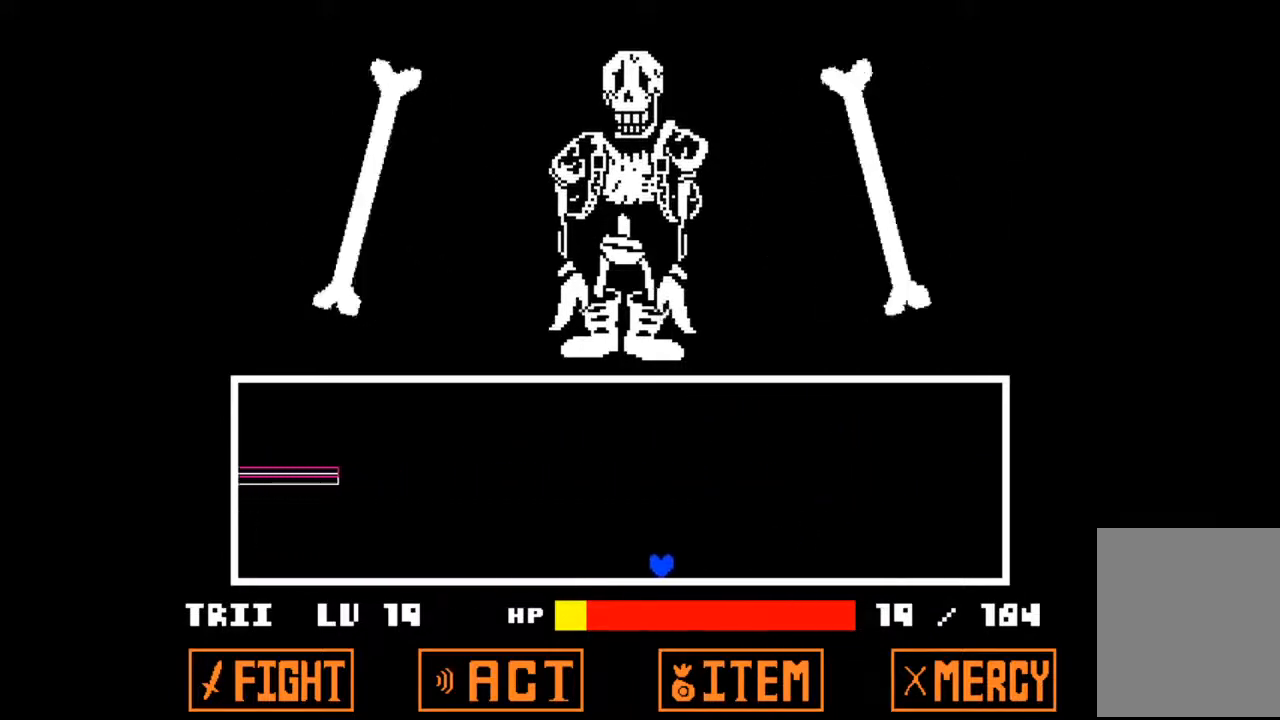
{"keys": [], "events": [[100, "left", "down"], [167, "left", "up"]]}
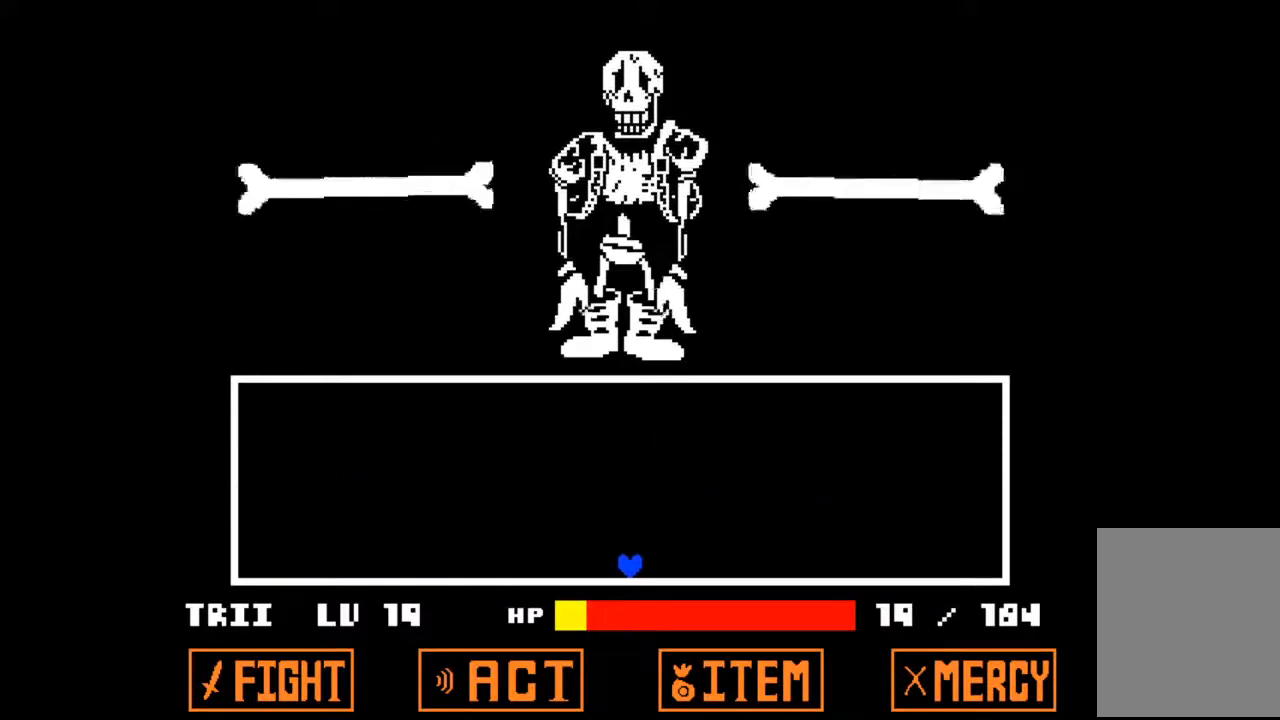
{"keys": [], "events": []}
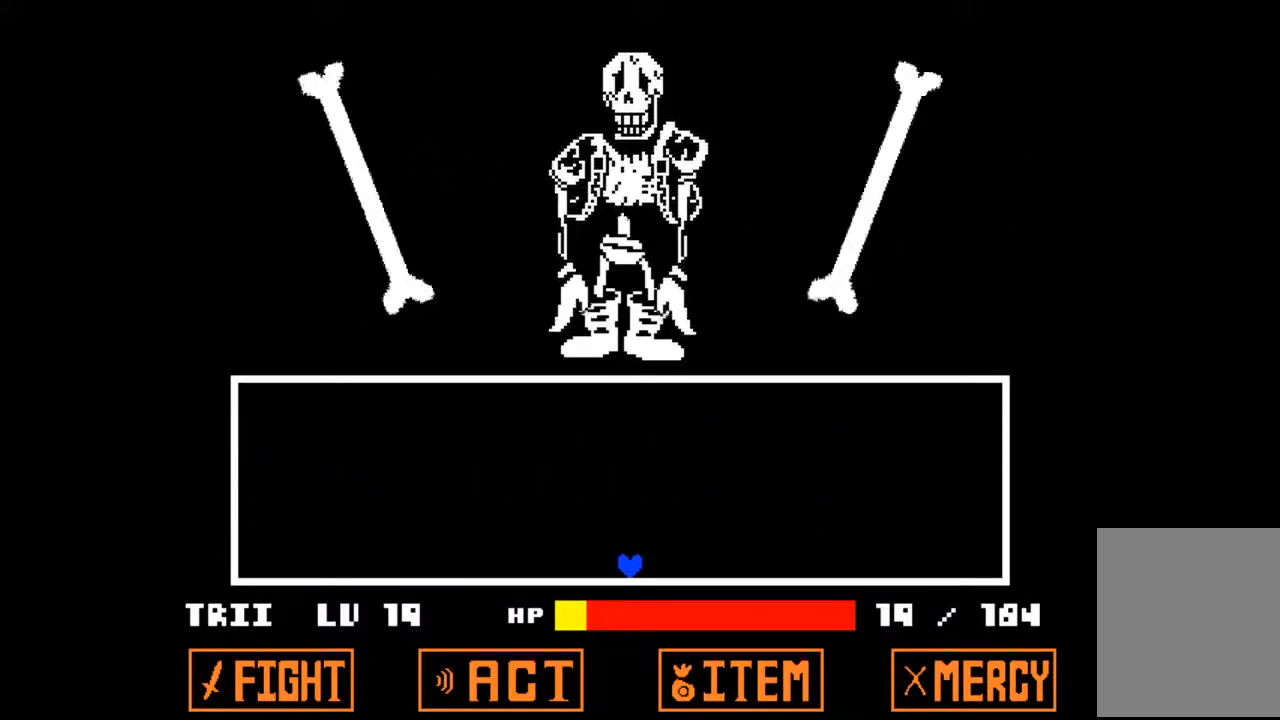
{"keys": [], "events": []}
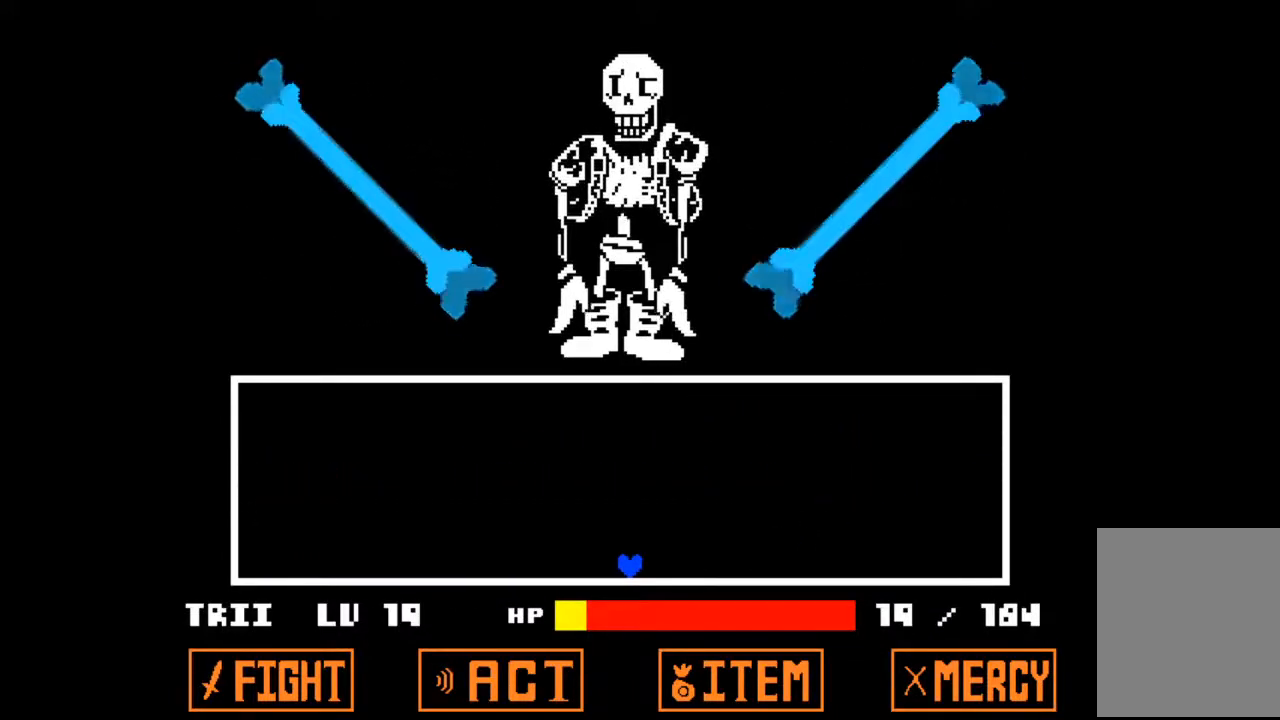
{"keys": [], "events": []}